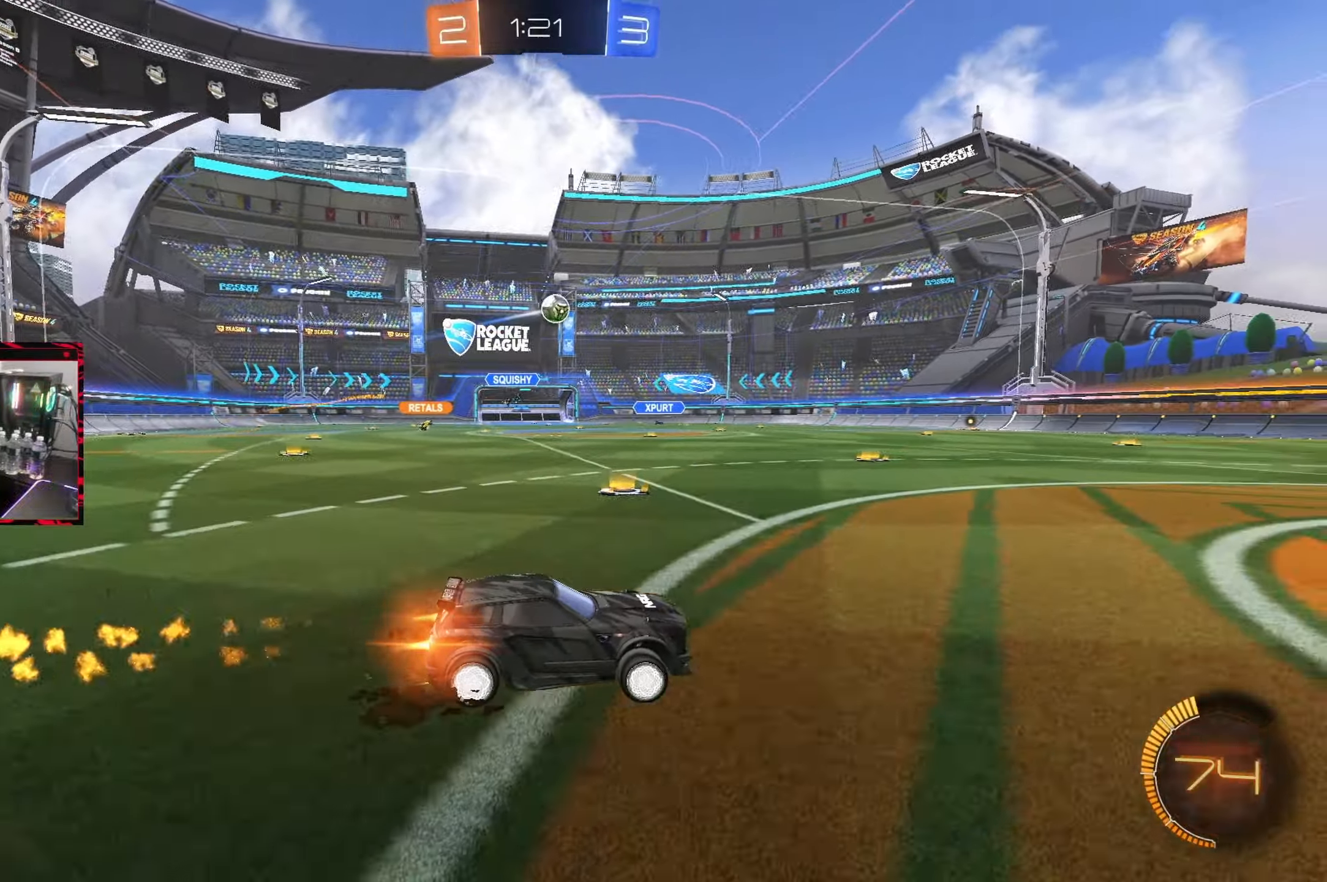
Gameplay with a controller (PlayStation layout); each line is a JSON object with the inputs held at the frame after it. "events" lists button and stick changes between this image and that frame as [ms after this image, input, new state], when the widget could be followed in between. Not read: L3 R3.
{"buttons": ["R2"], "left_stick": "center", "right_stick": "center", "events": [[100, "left_stick", "up-right"], [233, "left_stick", "center"], [317, "CIRCLE", "up"], [350, "left_stick", "left"], [500, "left_stick", "center"]]}
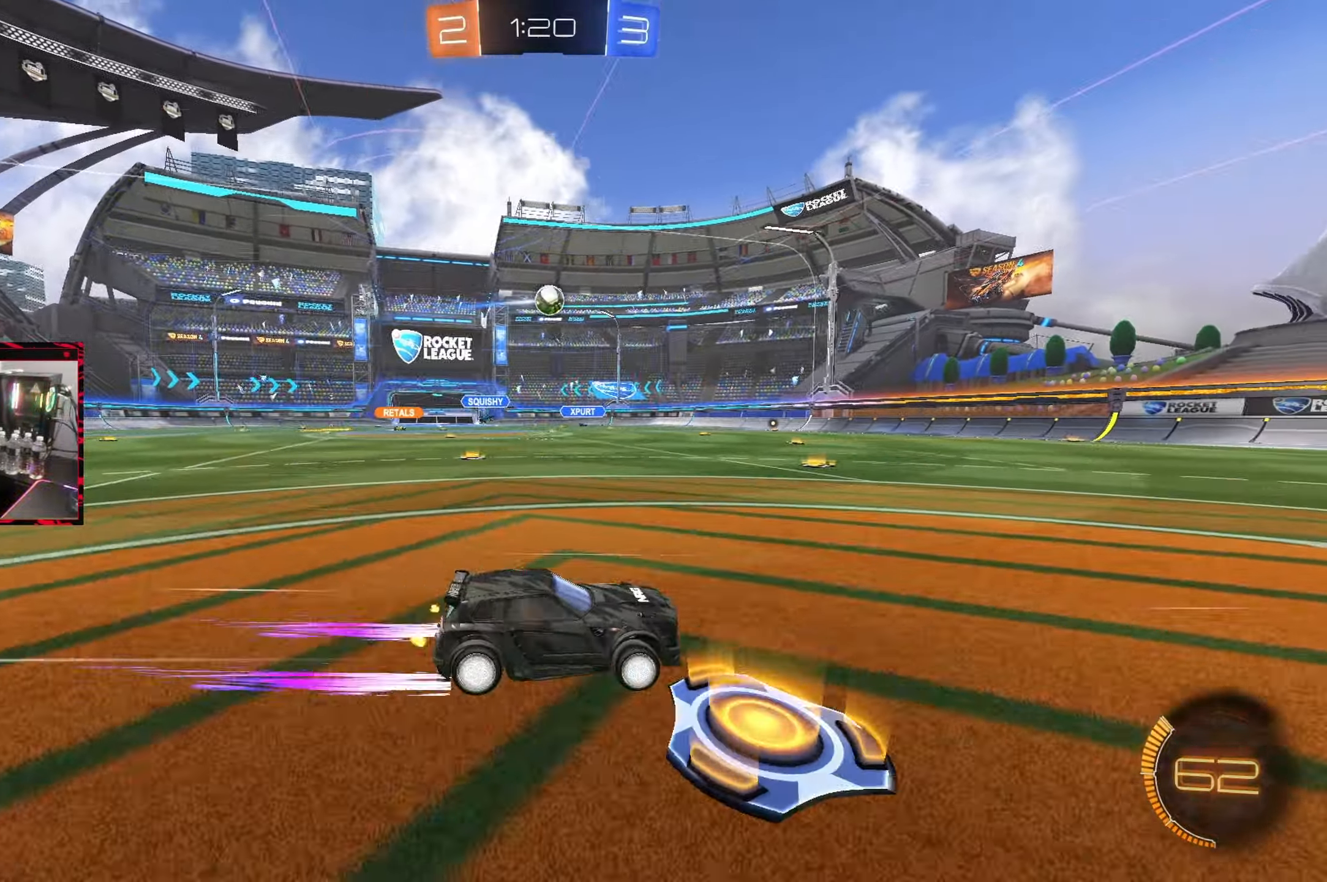
{"buttons": ["R2"], "left_stick": "center", "right_stick": "center", "events": [[100, "left_stick", "right"], [167, "left_stick", "center"], [300, "left_stick", "left"], [467, "left_stick", "center"]]}
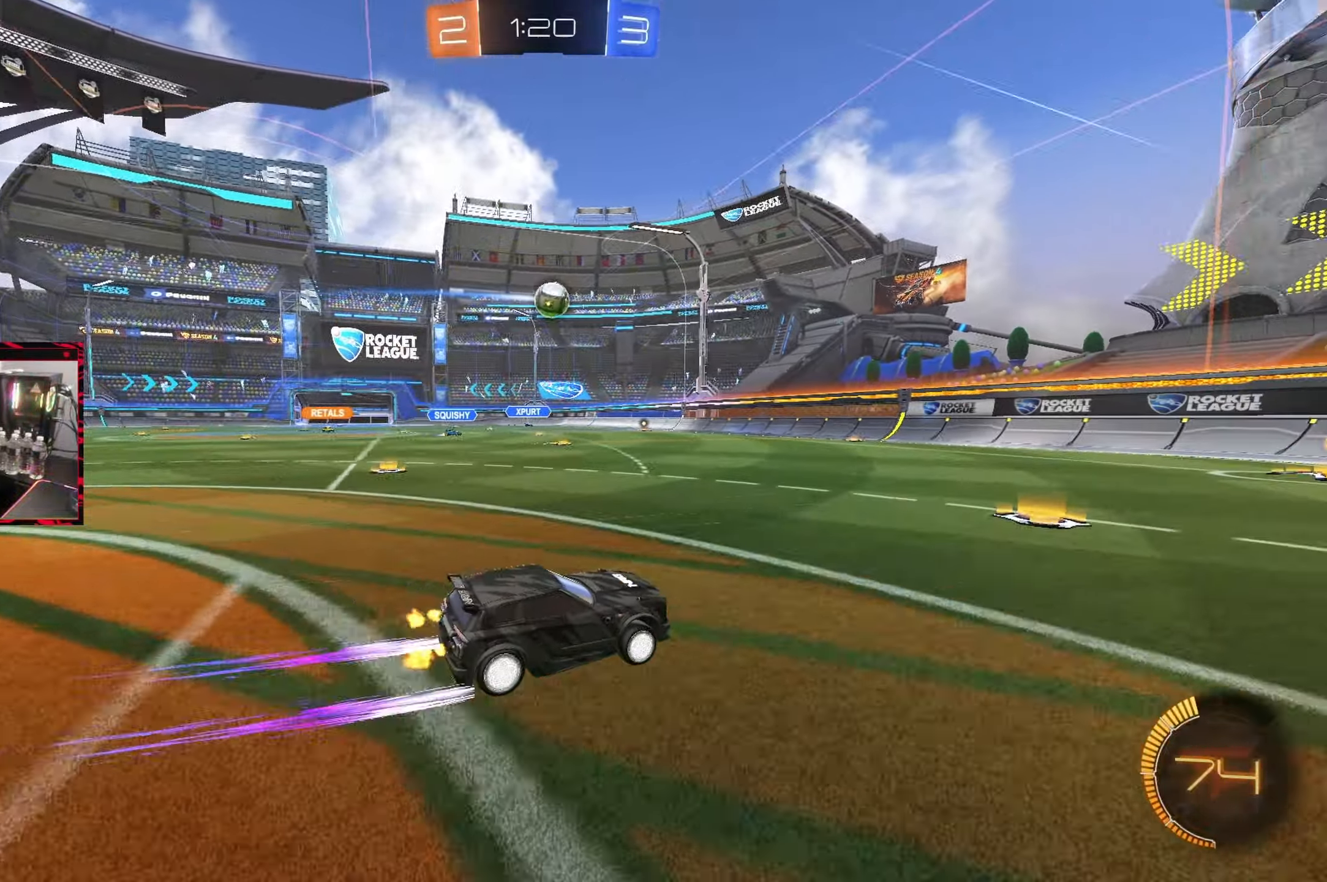
{"buttons": ["R2"], "left_stick": "right", "right_stick": "center", "events": [[167, "left_stick", "left"], [267, "left_stick", "center"], [450, "left_stick", "right"]]}
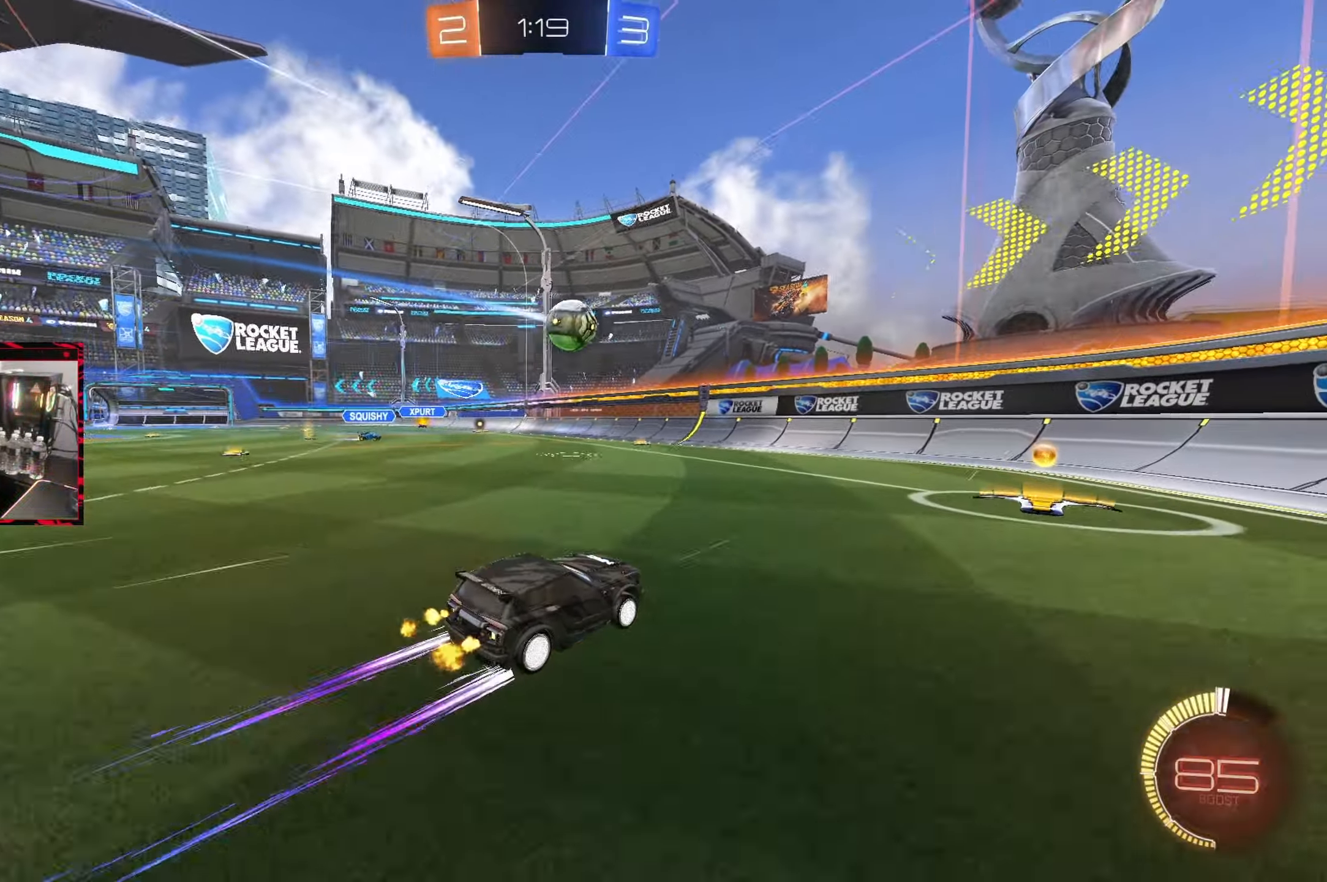
{"buttons": ["R2"], "left_stick": "right", "right_stick": "center", "events": [[117, "L1", "down"], [217, "L1", "up"]]}
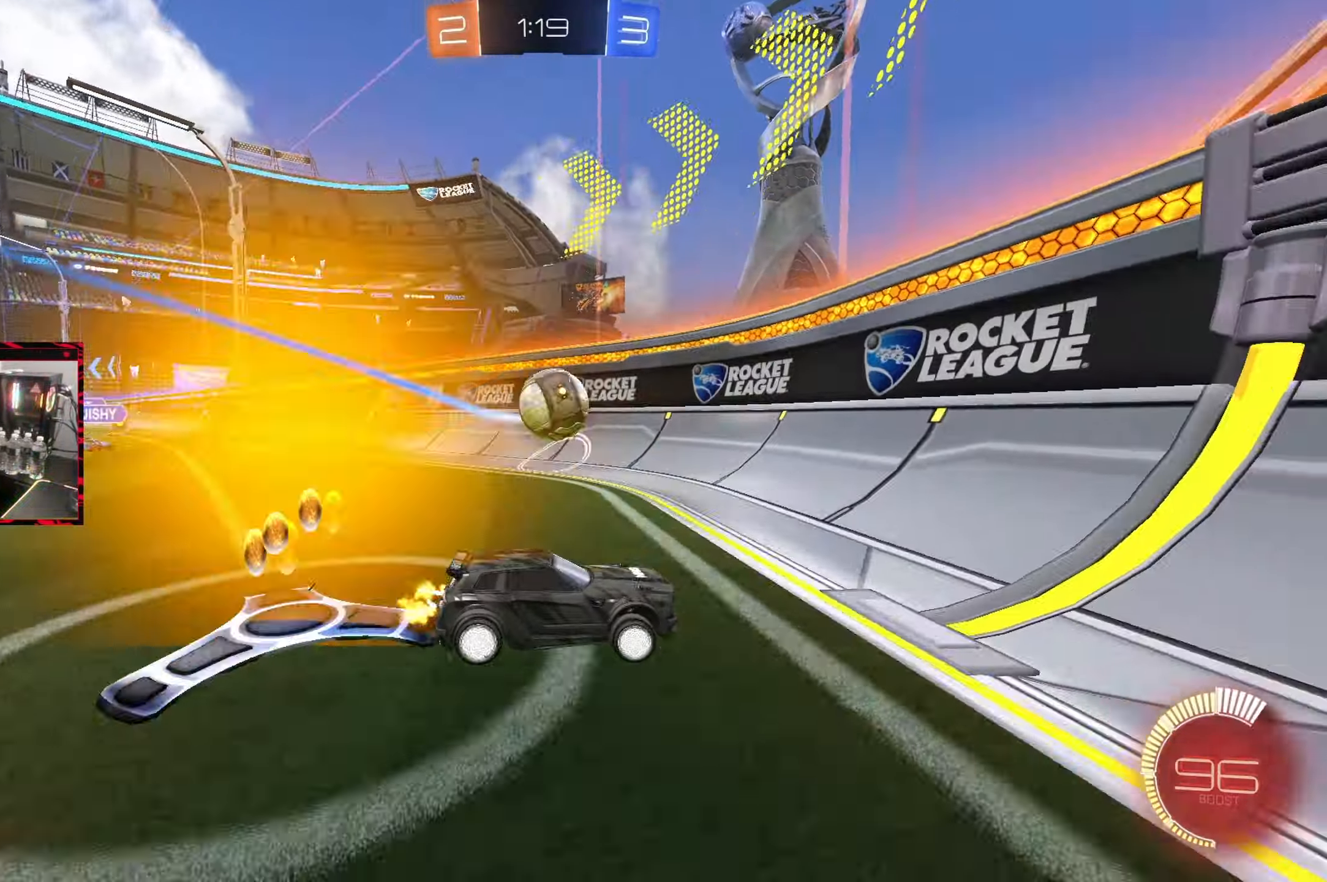
{"buttons": ["R2"], "left_stick": "center", "right_stick": "center", "events": [[33, "left_stick", "center"], [100, "left_stick", "left"], [350, "L2", "down"], [367, "R2", "up"], [483, "R2", "down"], [483, "left_stick", "center"], [500, "L2", "up"]]}
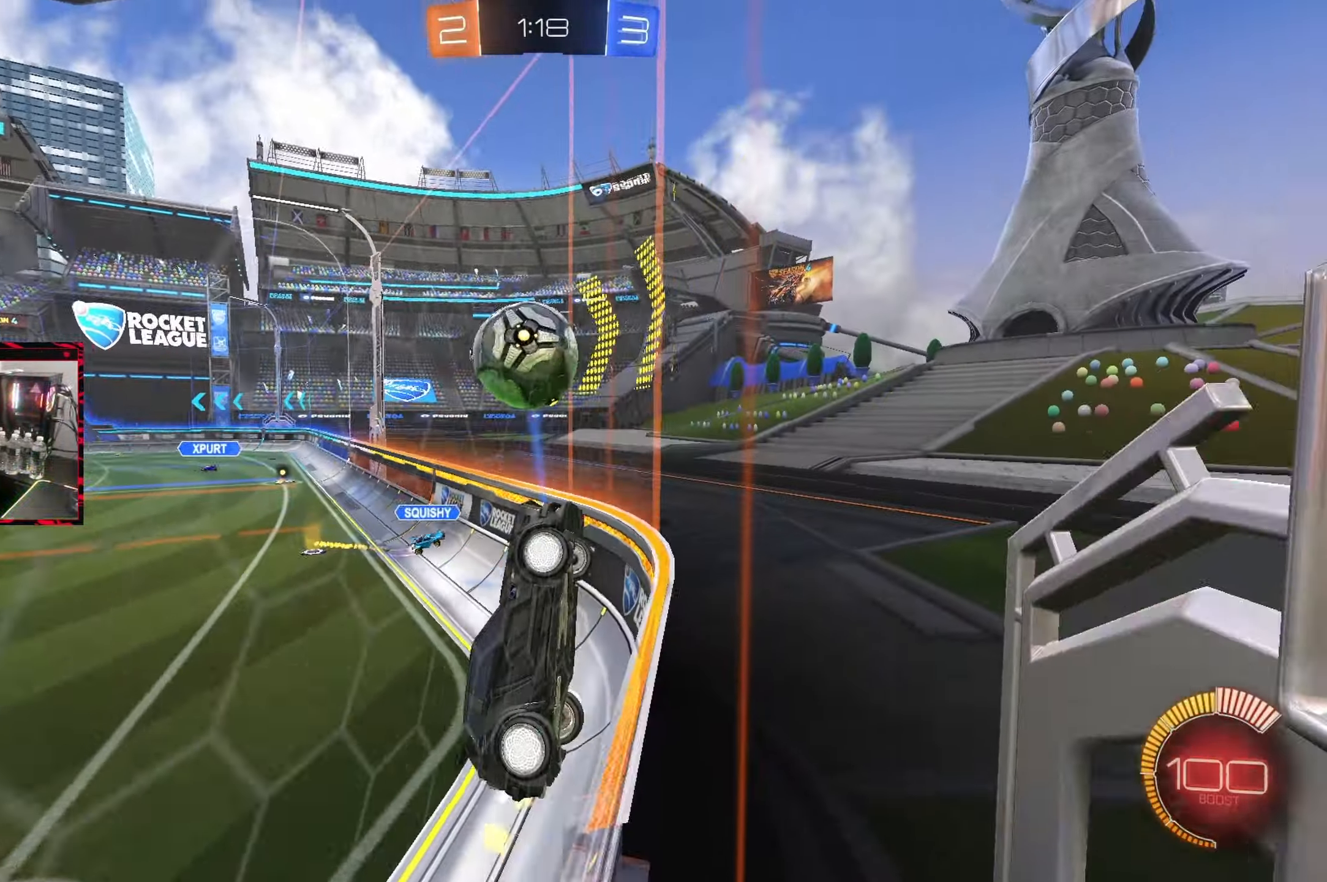
{"buttons": ["CROSS", "CIRCLE", "R1"], "left_stick": "down-left", "right_stick": "center", "events": [[283, "CIRCLE", "down"], [283, "left_stick", "down-left"], [300, "R2", "up"], [317, "CROSS", "down"], [367, "R1", "down"]]}
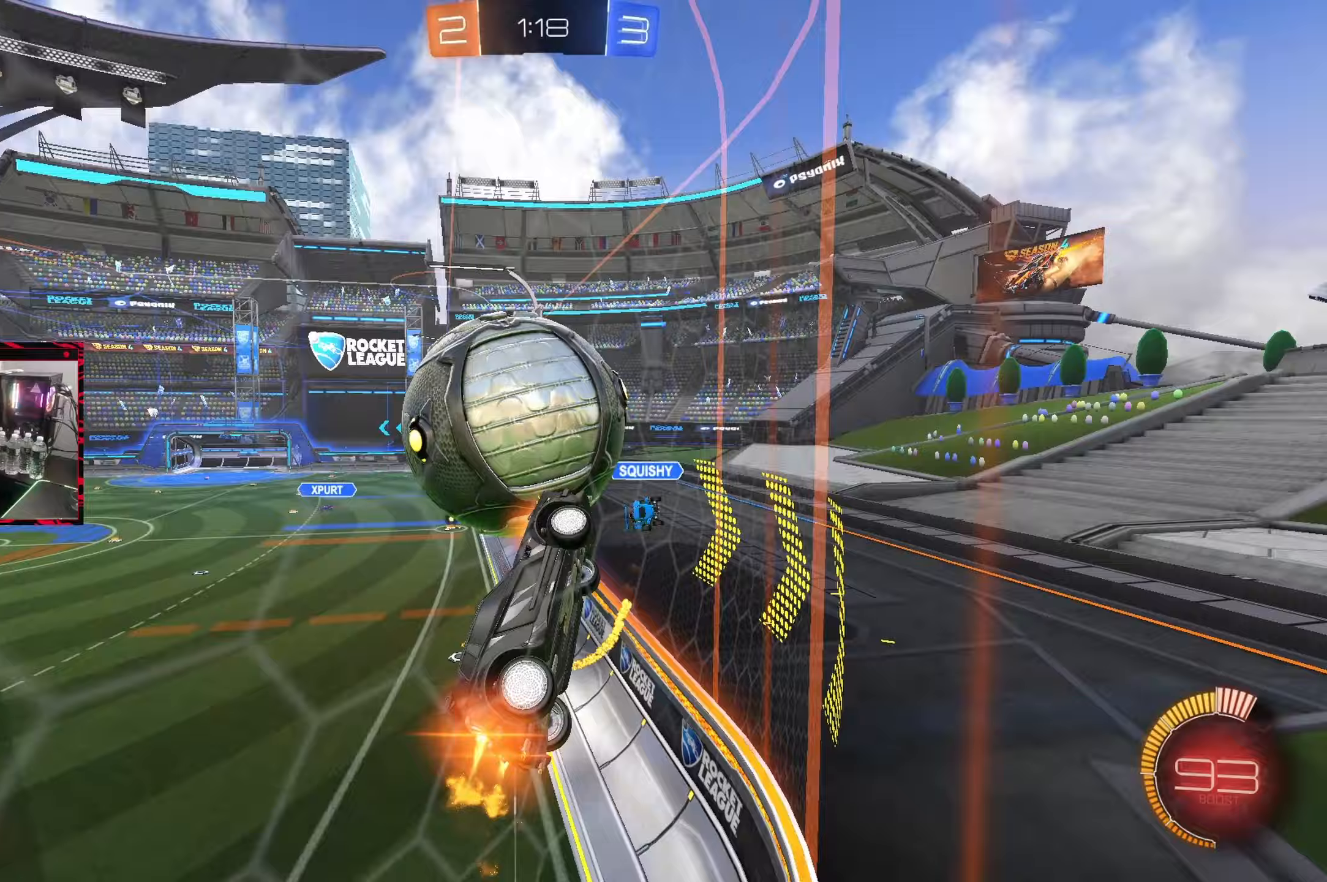
{"buttons": ["CIRCLE", "R1"], "left_stick": "down-left", "right_stick": "center", "events": [[150, "left_stick", "center"], [250, "left_stick", "down"], [283, "CROSS", "up"], [400, "left_stick", "left"], [450, "left_stick", "down-left"]]}
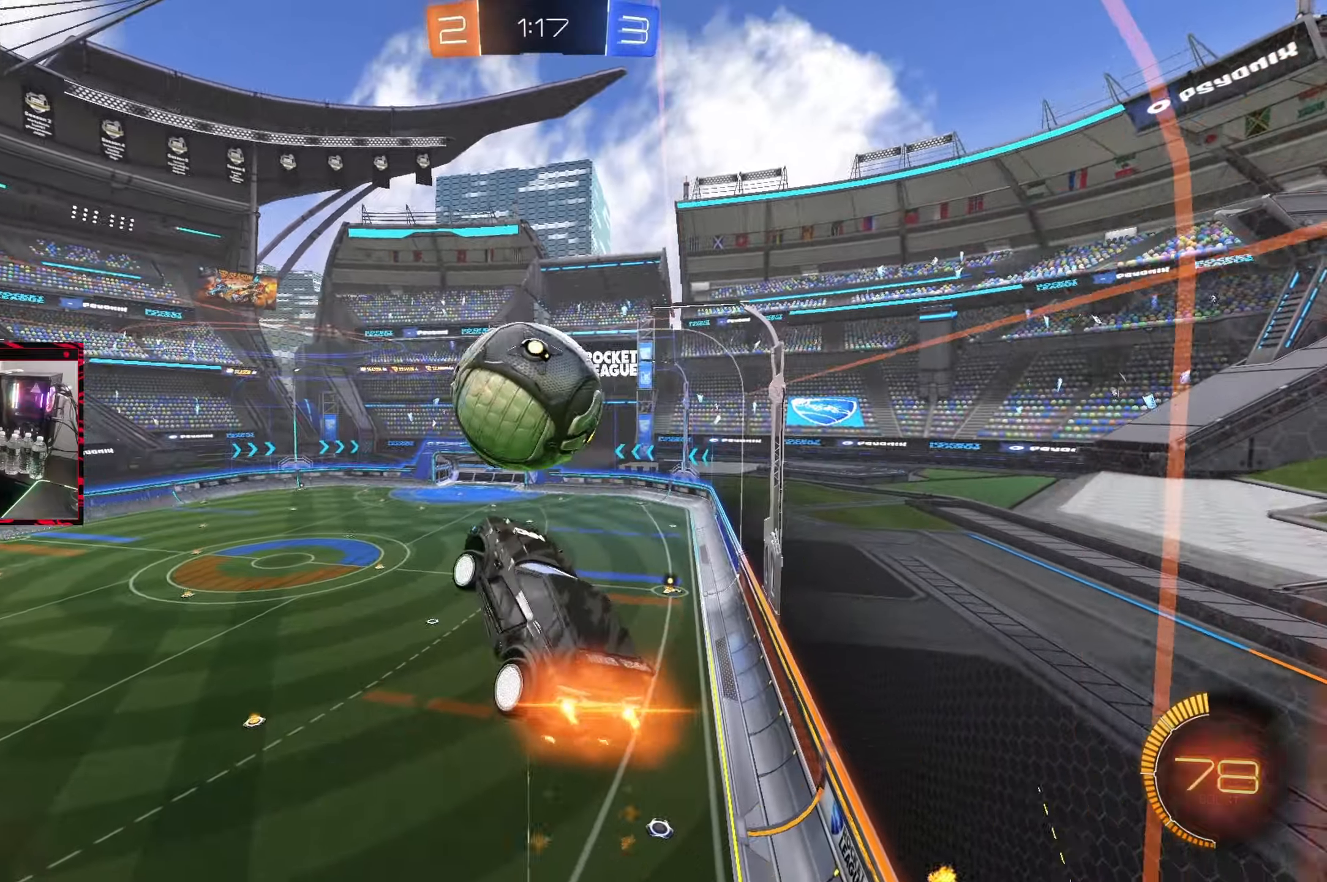
{"buttons": ["CIRCLE"], "left_stick": "down-right", "right_stick": "center", "events": [[17, "CIRCLE", "up"], [150, "left_stick", "center"], [200, "CIRCLE", "down"], [217, "left_stick", "right"], [317, "R1", "up"], [317, "left_stick", "center"], [400, "left_stick", "down-right"]]}
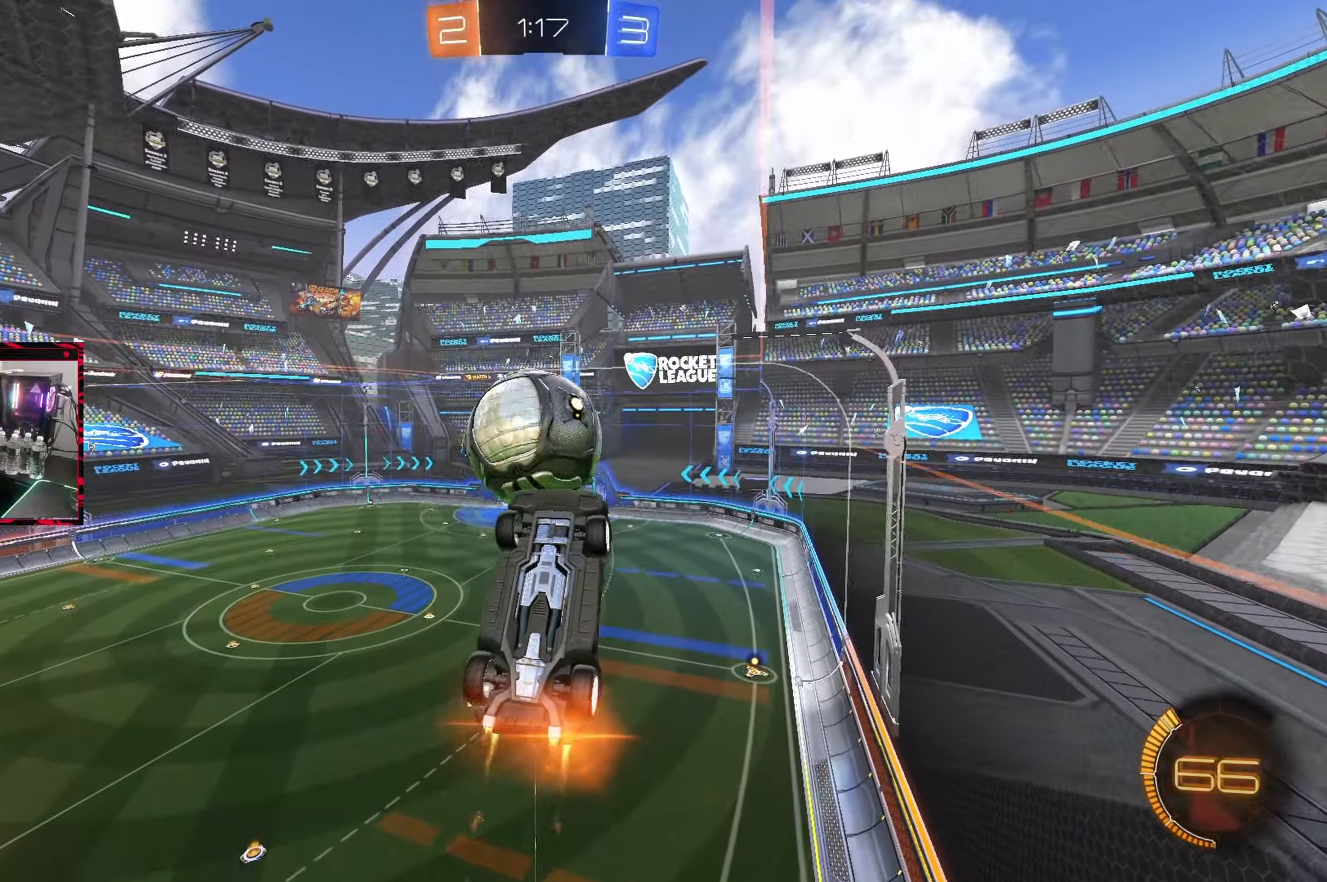
{"buttons": [], "left_stick": "up", "right_stick": "center", "events": [[83, "L1", "down"], [117, "left_stick", "down-left"], [150, "CIRCLE", "up"], [217, "L1", "up"], [217, "left_stick", "center"], [483, "left_stick", "up"]]}
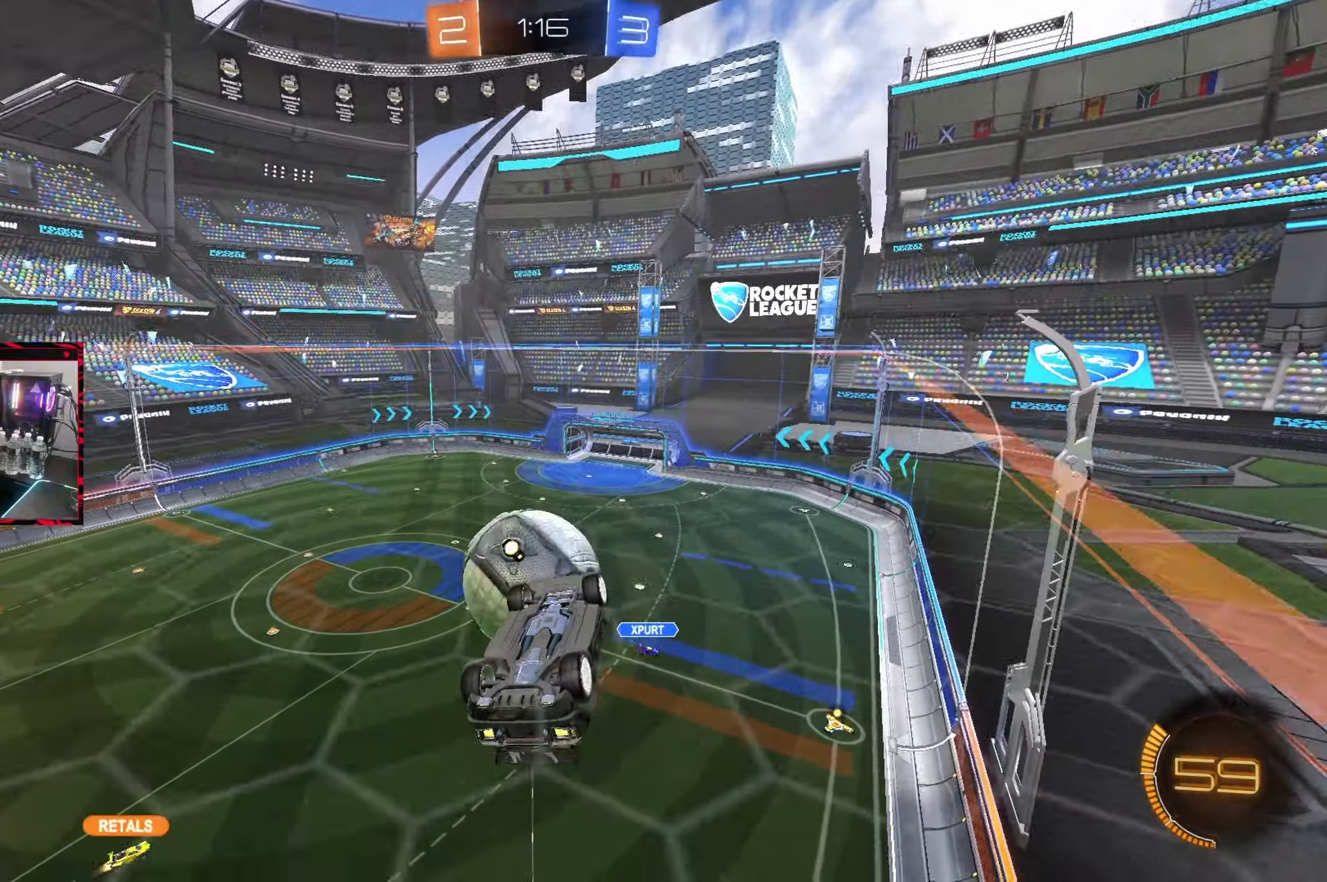
{"buttons": ["CROSS"], "left_stick": "down-right", "right_stick": "center", "events": [[100, "left_stick", "center"], [150, "L2", "down"], [250, "L2", "up"], [417, "CROSS", "down"], [483, "left_stick", "down-right"]]}
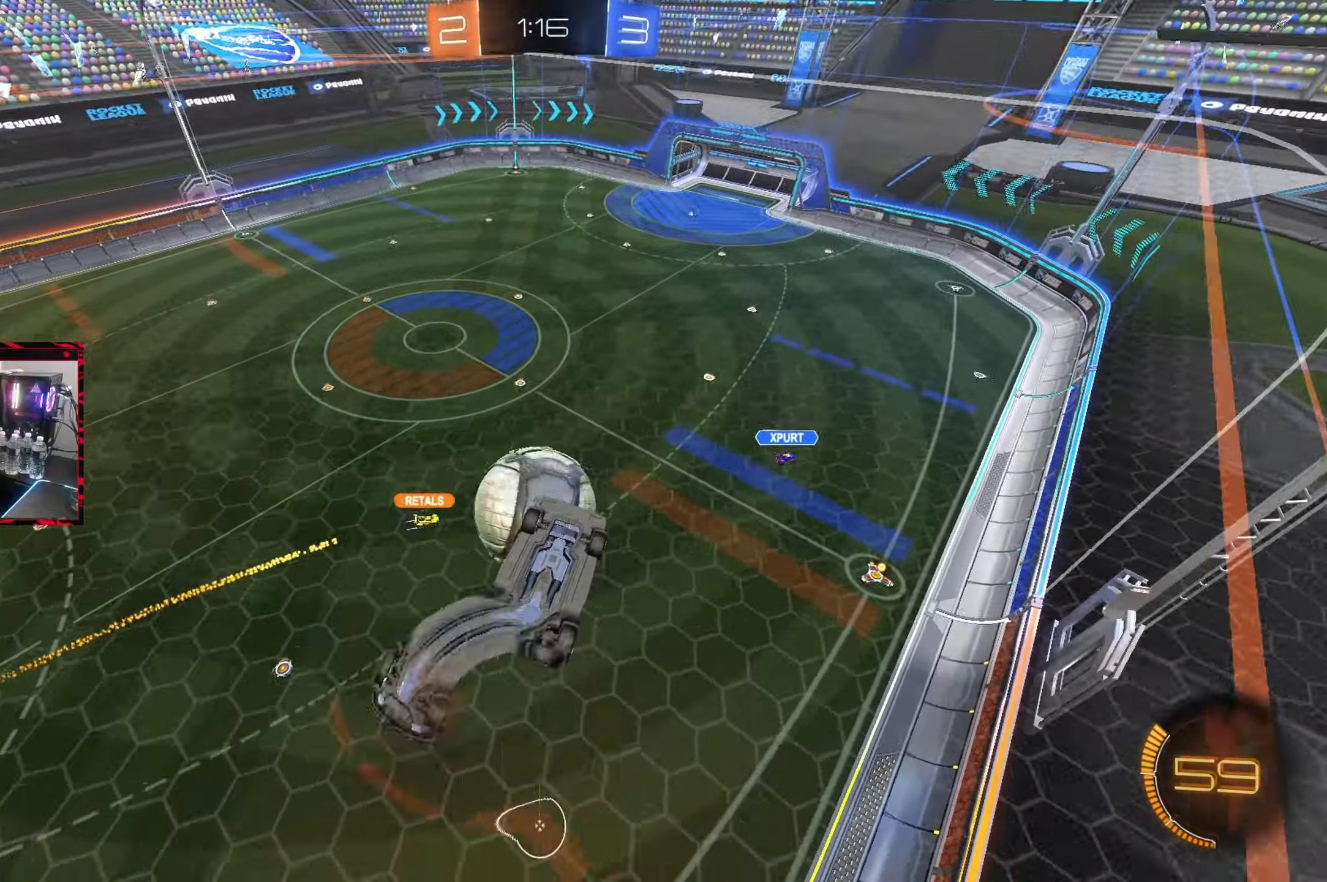
{"buttons": ["CIRCLE", "R1"], "left_stick": "right", "right_stick": "center", "events": [[50, "CROSS", "up"], [217, "R1", "down"], [367, "CIRCLE", "down"], [367, "left_stick", "left"], [417, "left_stick", "center"], [467, "left_stick", "right"]]}
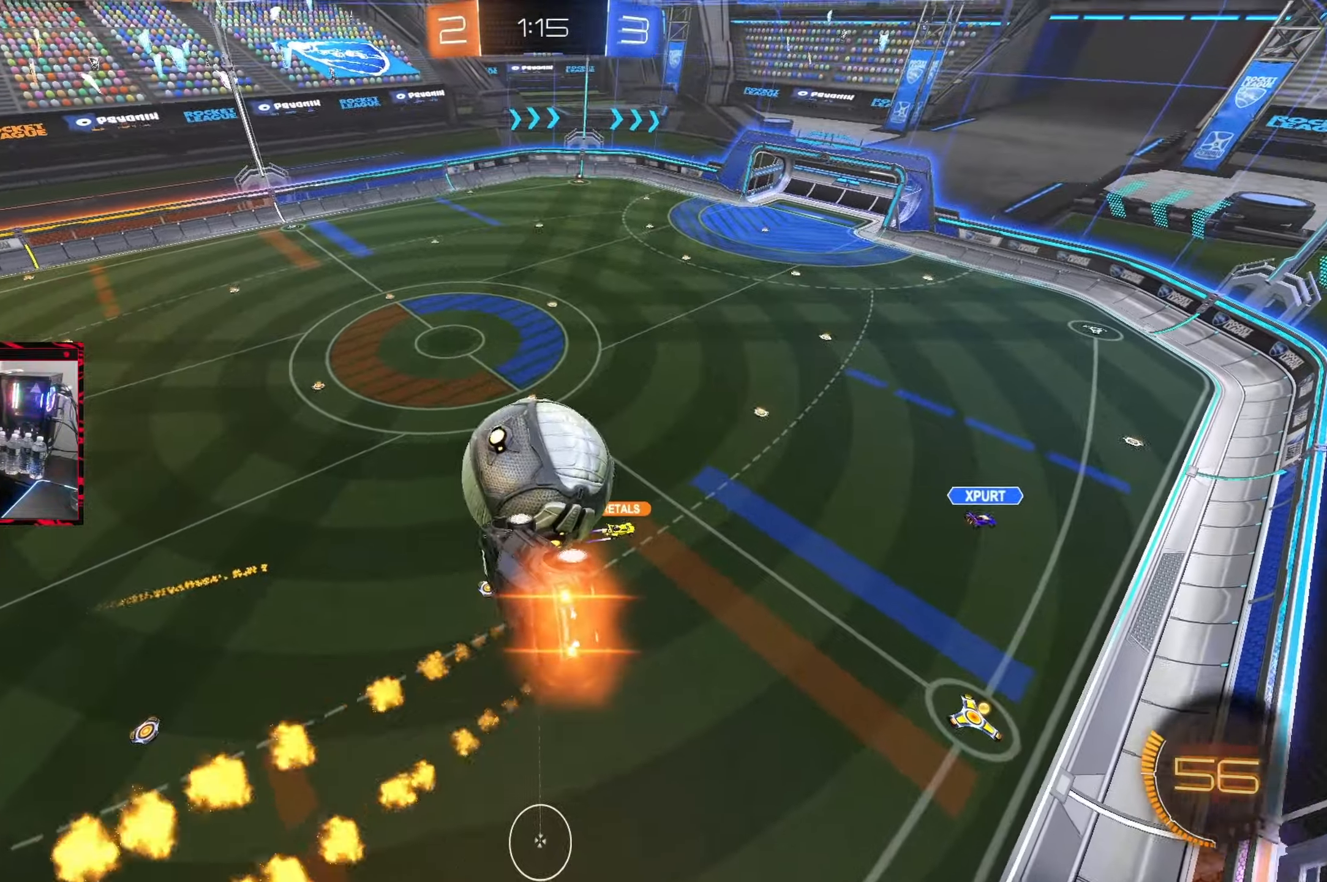
{"buttons": ["L1"], "left_stick": "left", "right_stick": "center", "events": [[67, "left_stick", "center"], [133, "left_stick", "up"], [200, "R1", "up"], [217, "left_stick", "right"], [267, "left_stick", "center"], [450, "CIRCLE", "up"], [450, "left_stick", "left"], [483, "L1", "down"]]}
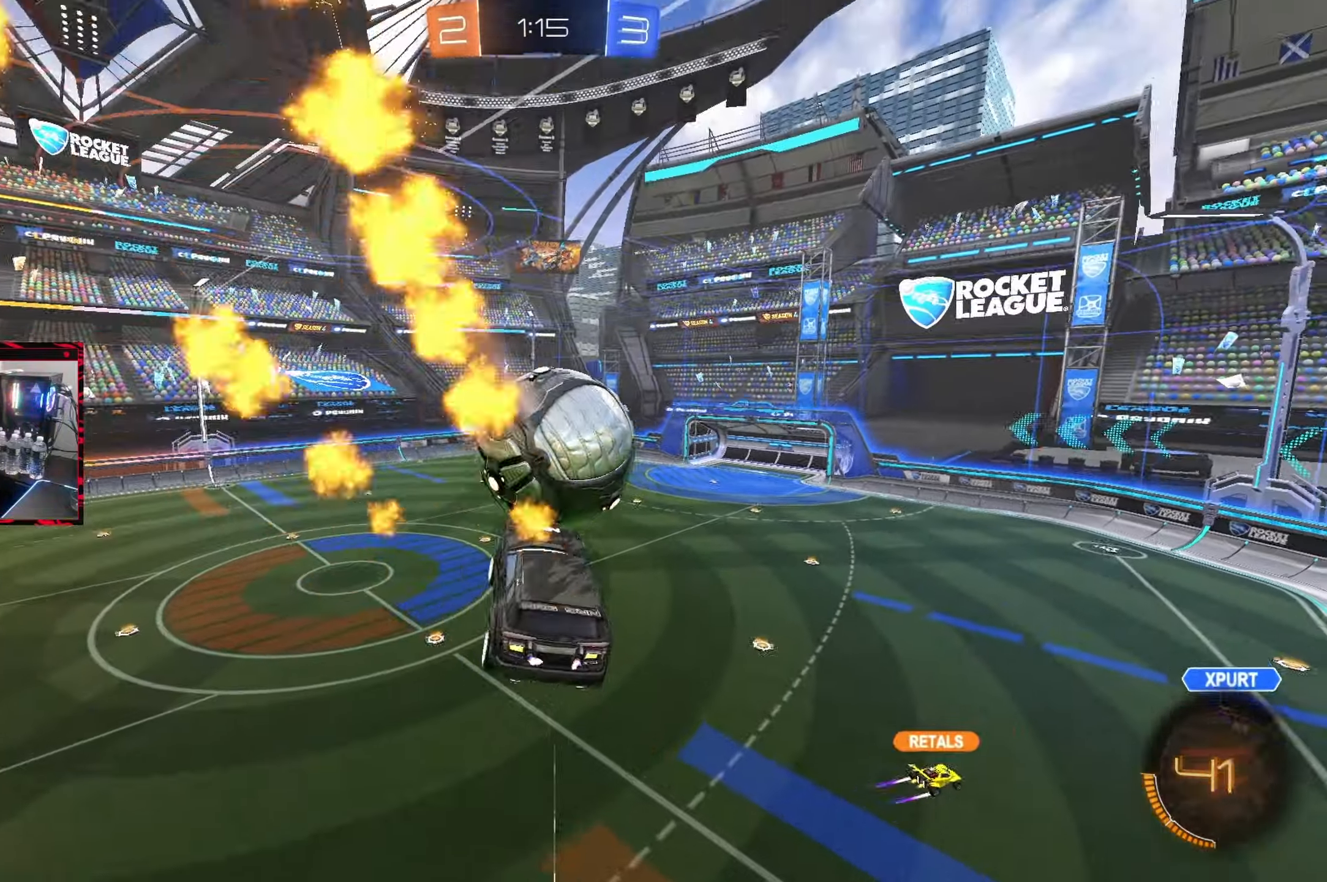
{"buttons": ["R2"], "left_stick": "center", "right_stick": "center", "events": [[83, "L1", "up"], [83, "left_stick", "center"], [200, "R2", "down"], [367, "left_stick", "left"], [467, "left_stick", "center"]]}
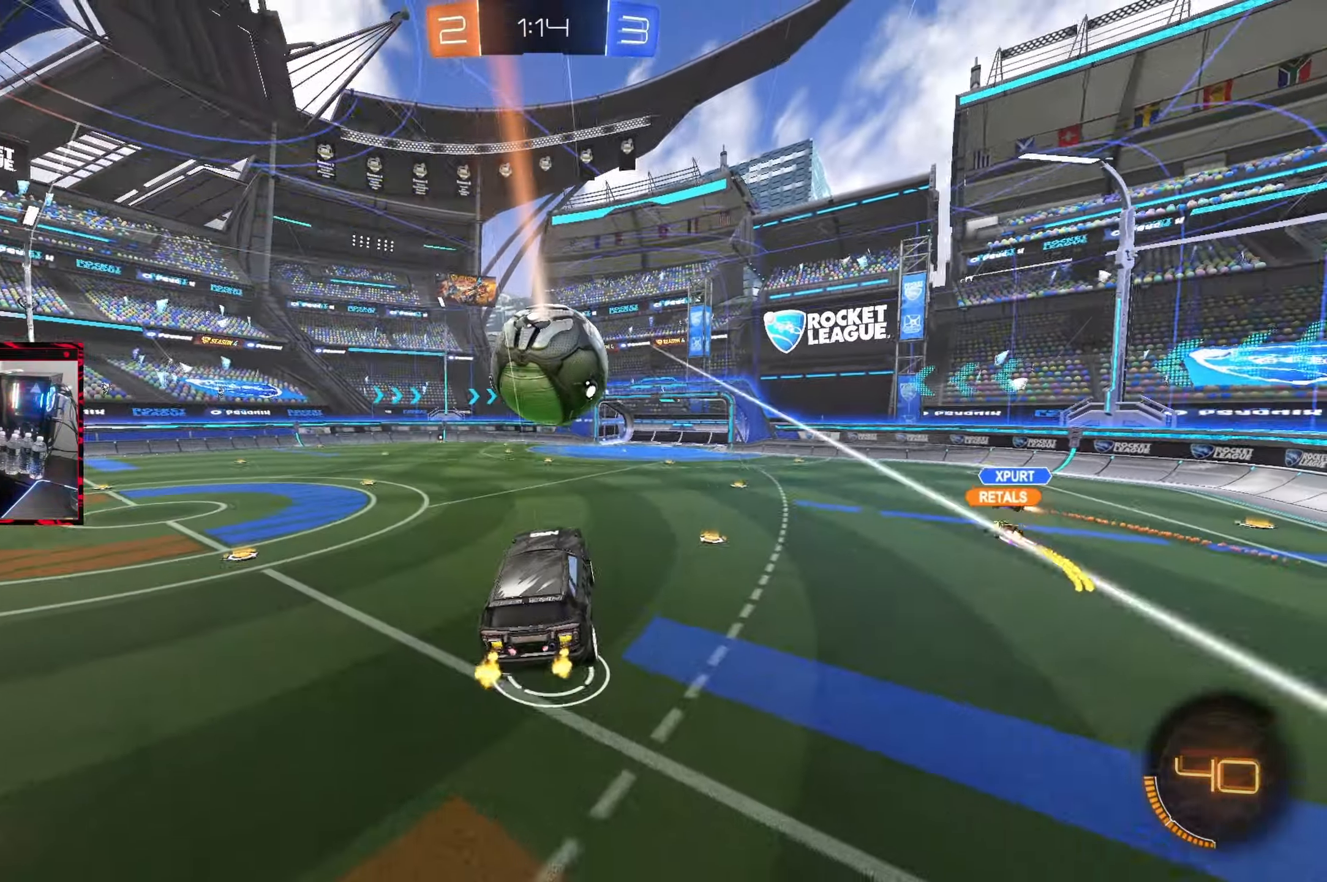
{"buttons": [], "left_stick": "center", "right_stick": "center", "events": [[17, "R2", "up"], [283, "left_stick", "down"], [317, "CROSS", "down"], [483, "CROSS", "up"], [500, "left_stick", "center"]]}
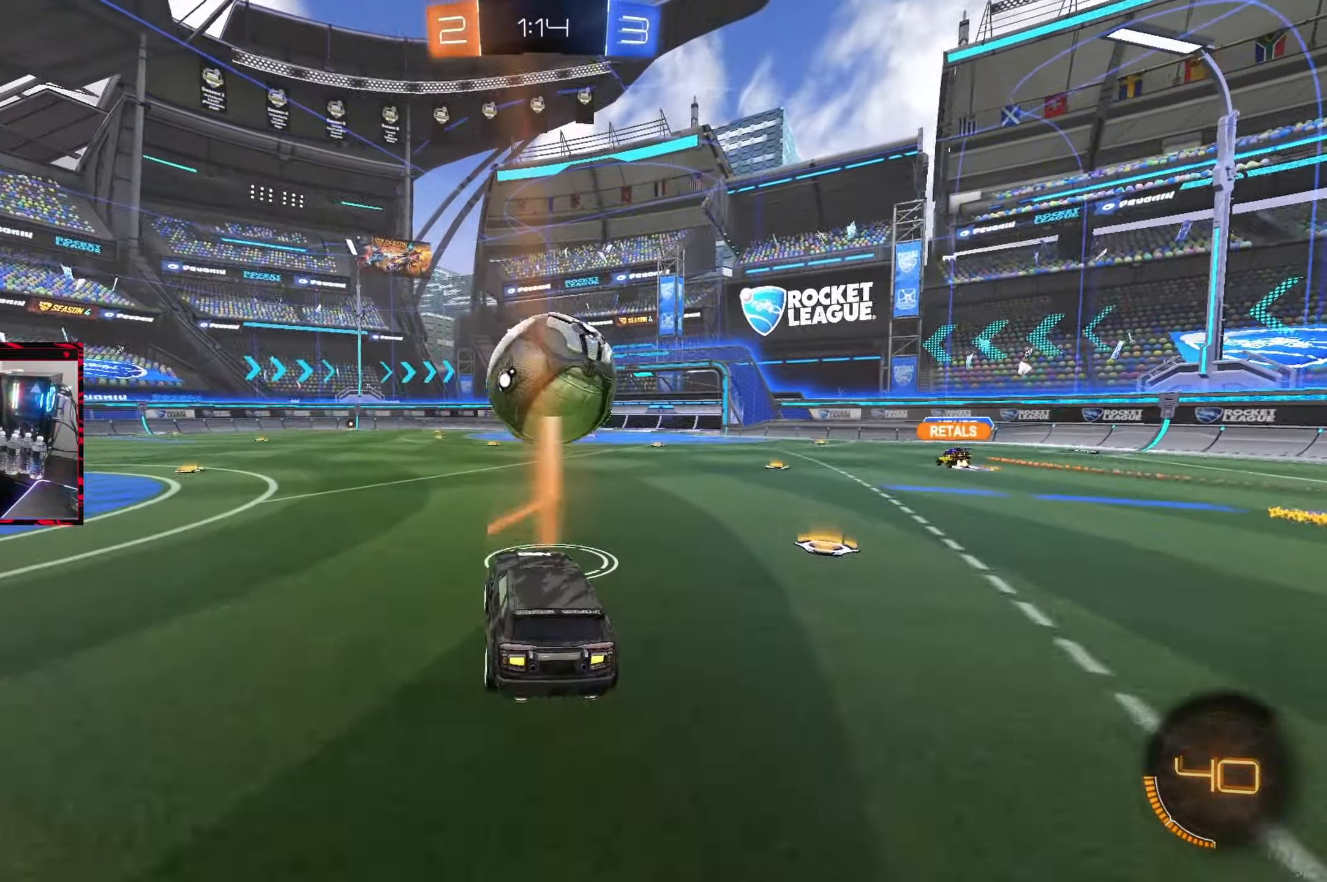
{"buttons": ["R1"], "left_stick": "up", "right_stick": "center", "events": [[33, "CROSS", "down"], [67, "left_stick", "down"], [150, "R1", "down"], [167, "CROSS", "up"], [300, "CIRCLE", "down"], [383, "left_stick", "right"], [433, "CIRCLE", "up"], [500, "left_stick", "up"]]}
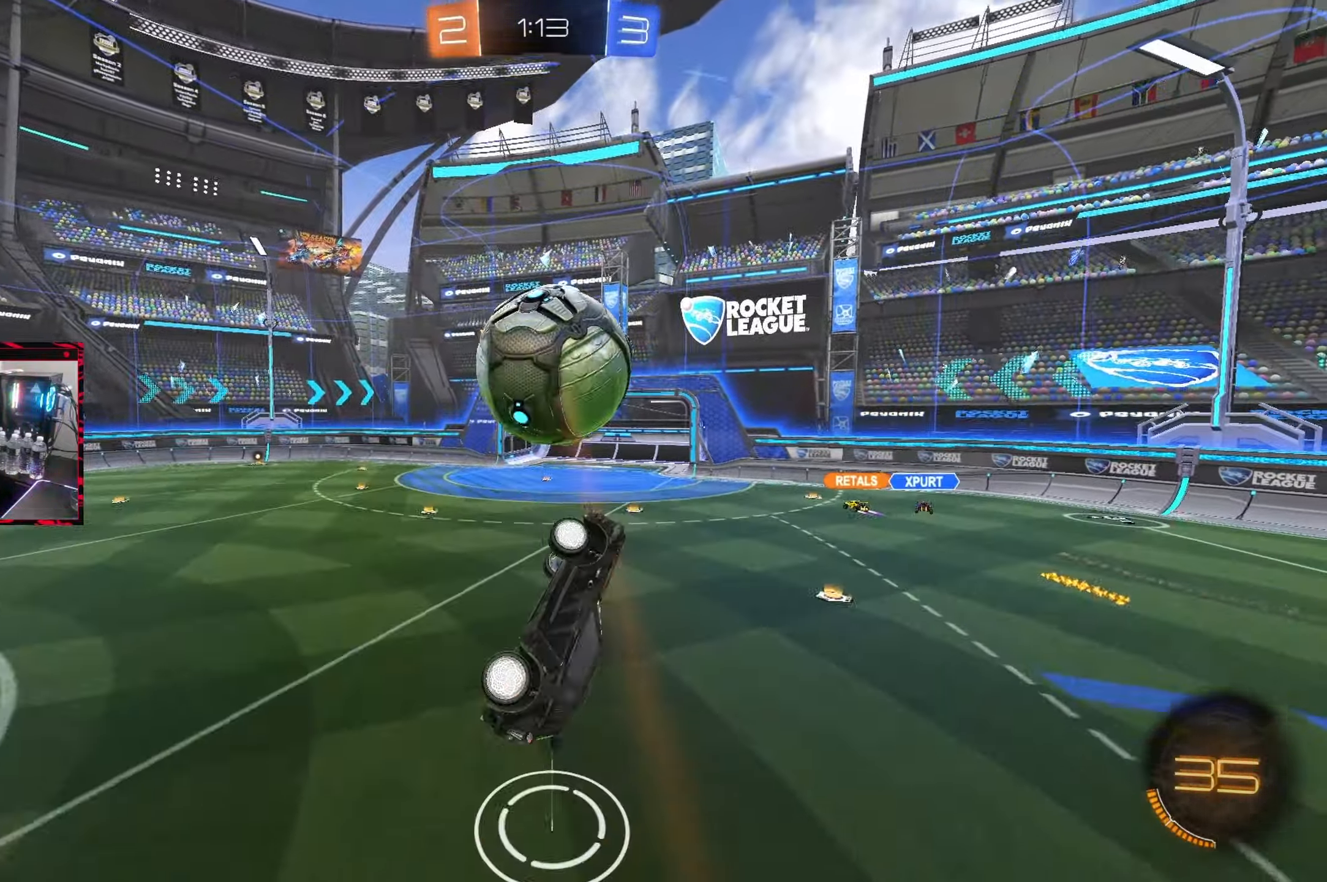
{"buttons": ["R1"], "left_stick": "left", "right_stick": "center", "events": [[17, "CIRCLE", "down"], [117, "CIRCLE", "up"], [117, "left_stick", "center"], [183, "left_stick", "right"], [233, "left_stick", "center"], [450, "left_stick", "left"]]}
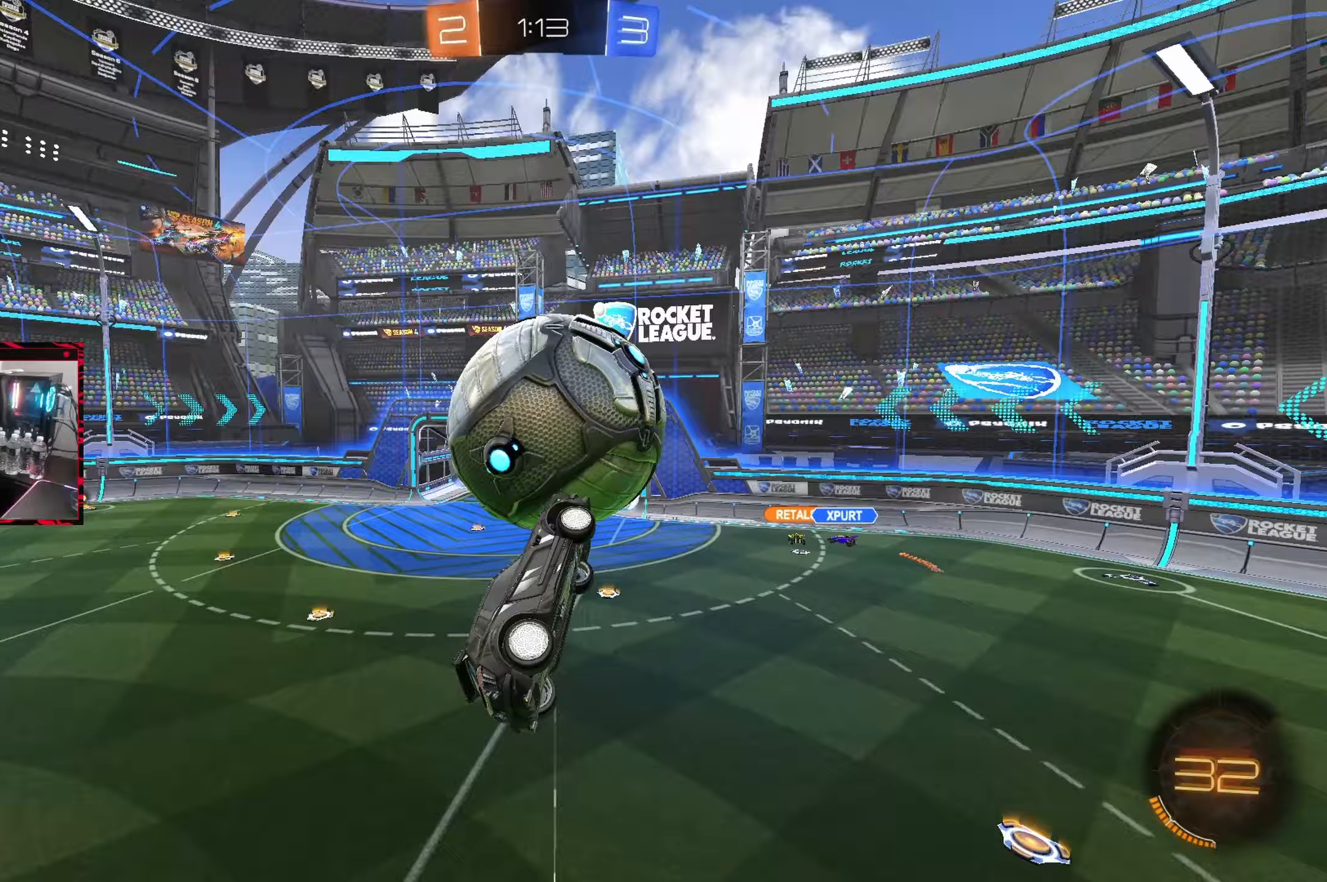
{"buttons": ["CIRCLE", "R1"], "left_stick": "down", "right_stick": "center"}
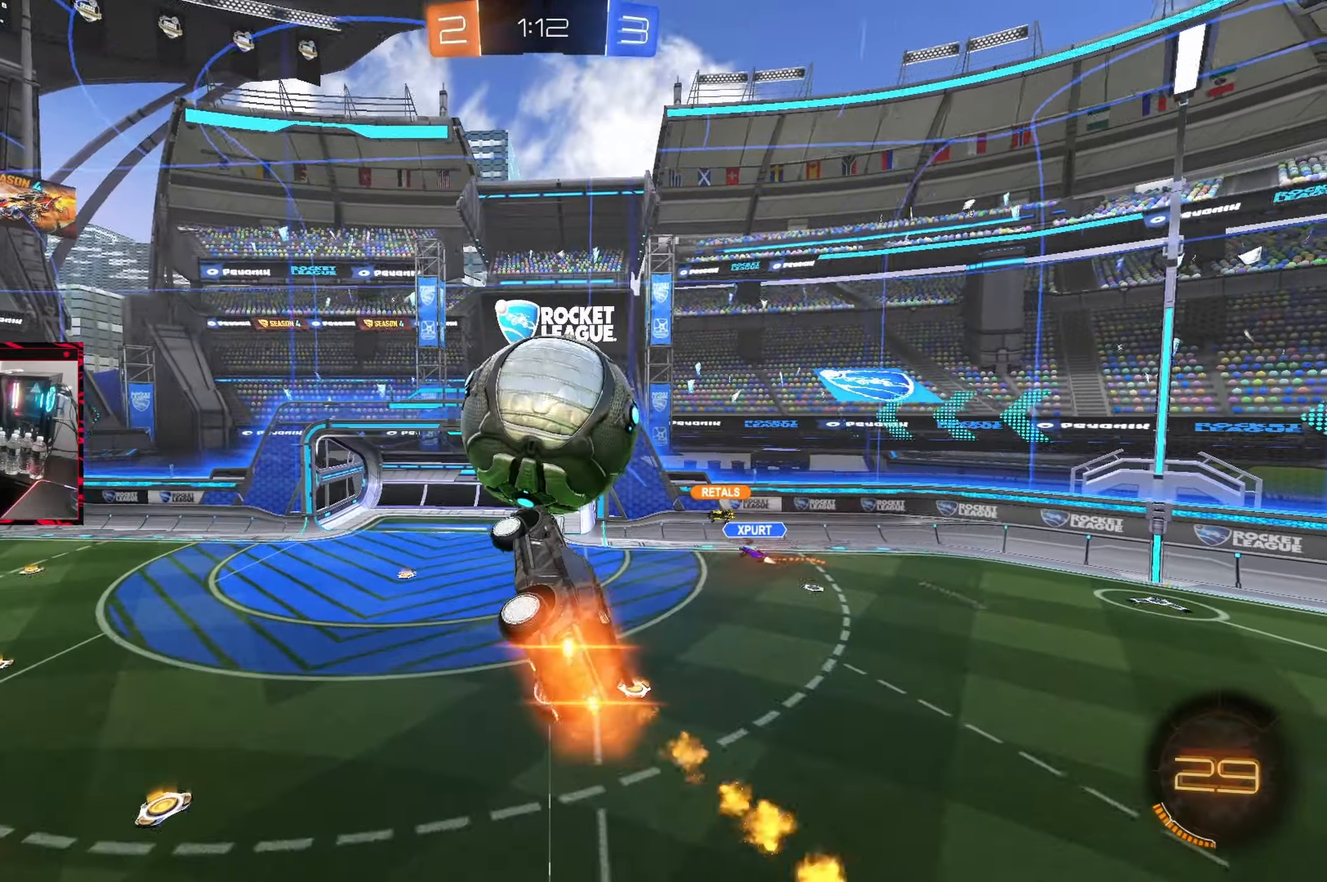
{"buttons": ["CIRCLE", "R1"], "left_stick": "up-left", "right_stick": "center", "events": [[133, "left_stick", "down-right"], [250, "left_stick", "left"], [300, "left_stick", "up-left"]]}
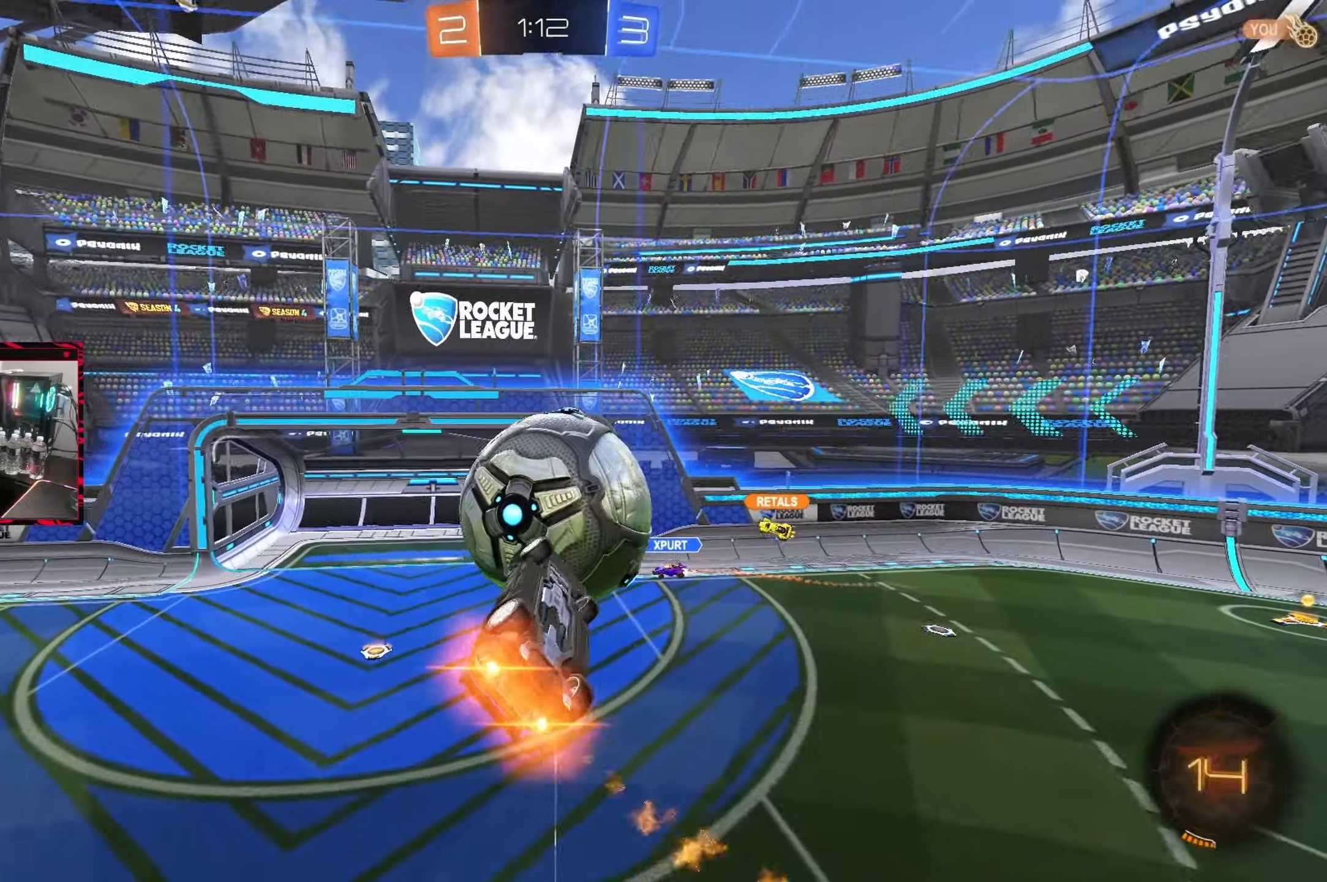
{"buttons": ["CIRCLE"], "left_stick": "center", "right_stick": "center", "events": [[33, "left_stick", "up"], [183, "R1", "up"], [183, "left_stick", "right"], [417, "left_stick", "center"]]}
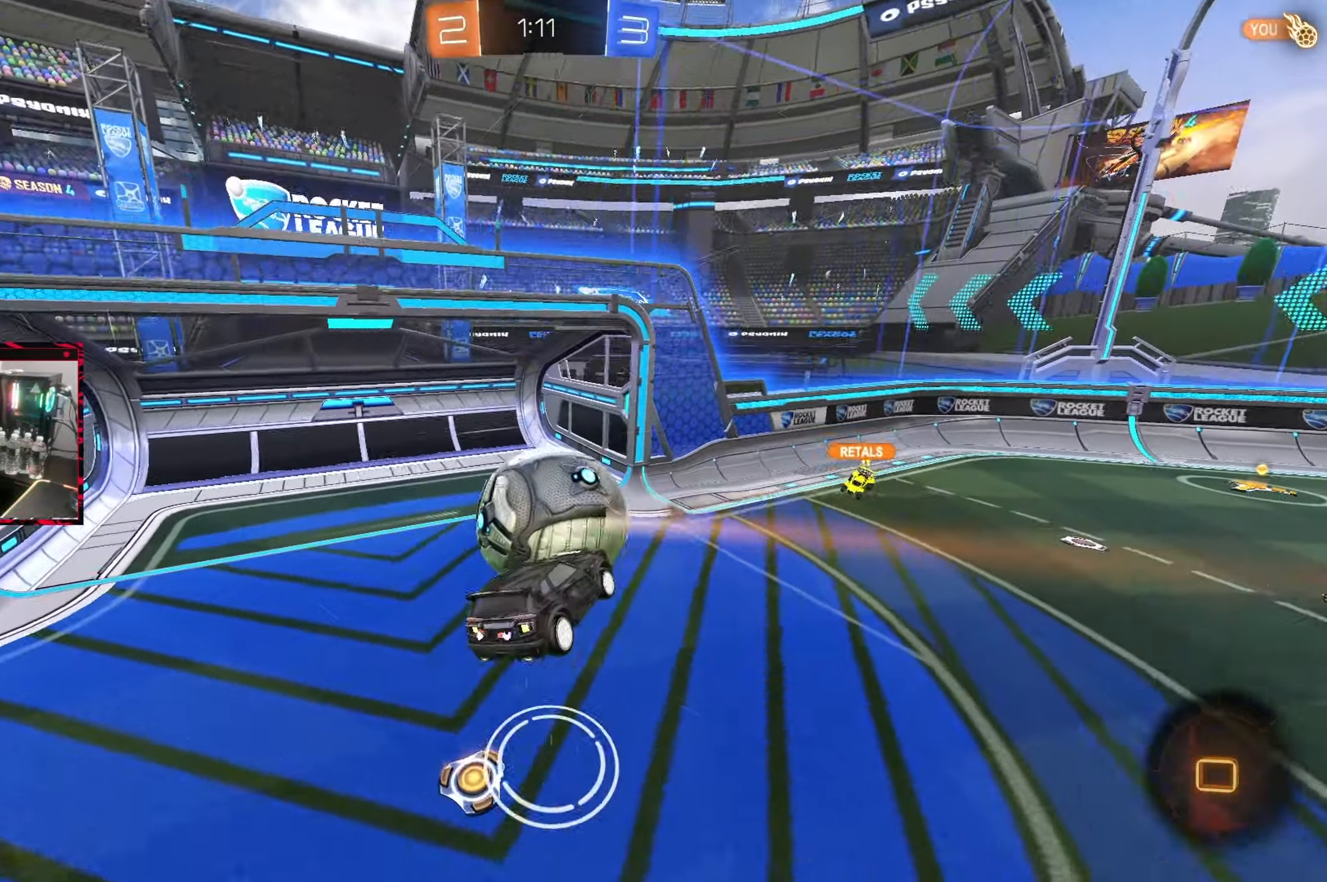
{"buttons": [], "left_stick": "up-right", "right_stick": "center", "events": [[50, "left_stick", "up"], [100, "CIRCLE", "up"], [133, "left_stick", "up-left"], [233, "left_stick", "left"], [467, "left_stick", "up-right"]]}
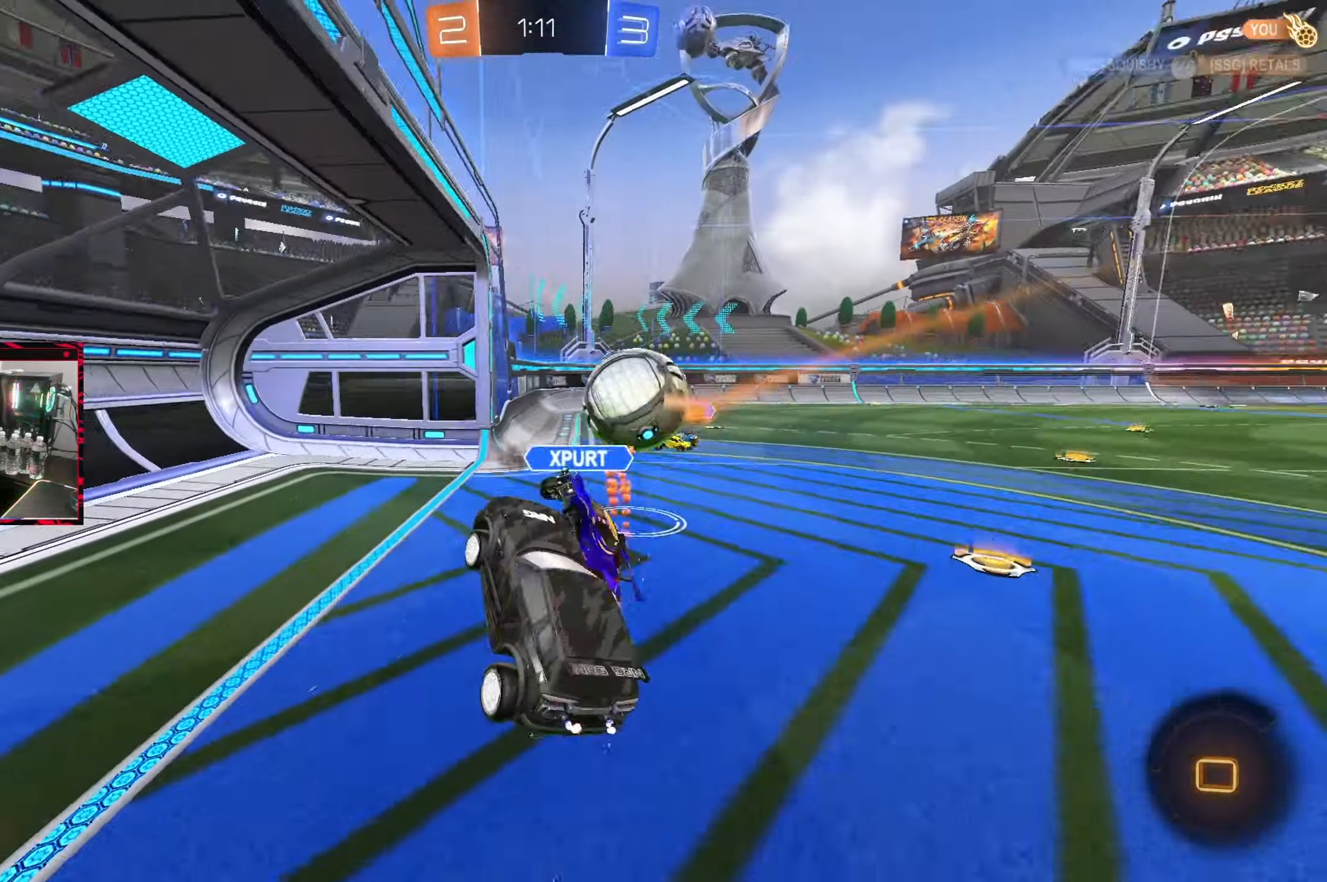
{"buttons": ["R2"], "left_stick": "up-right", "right_stick": "center"}
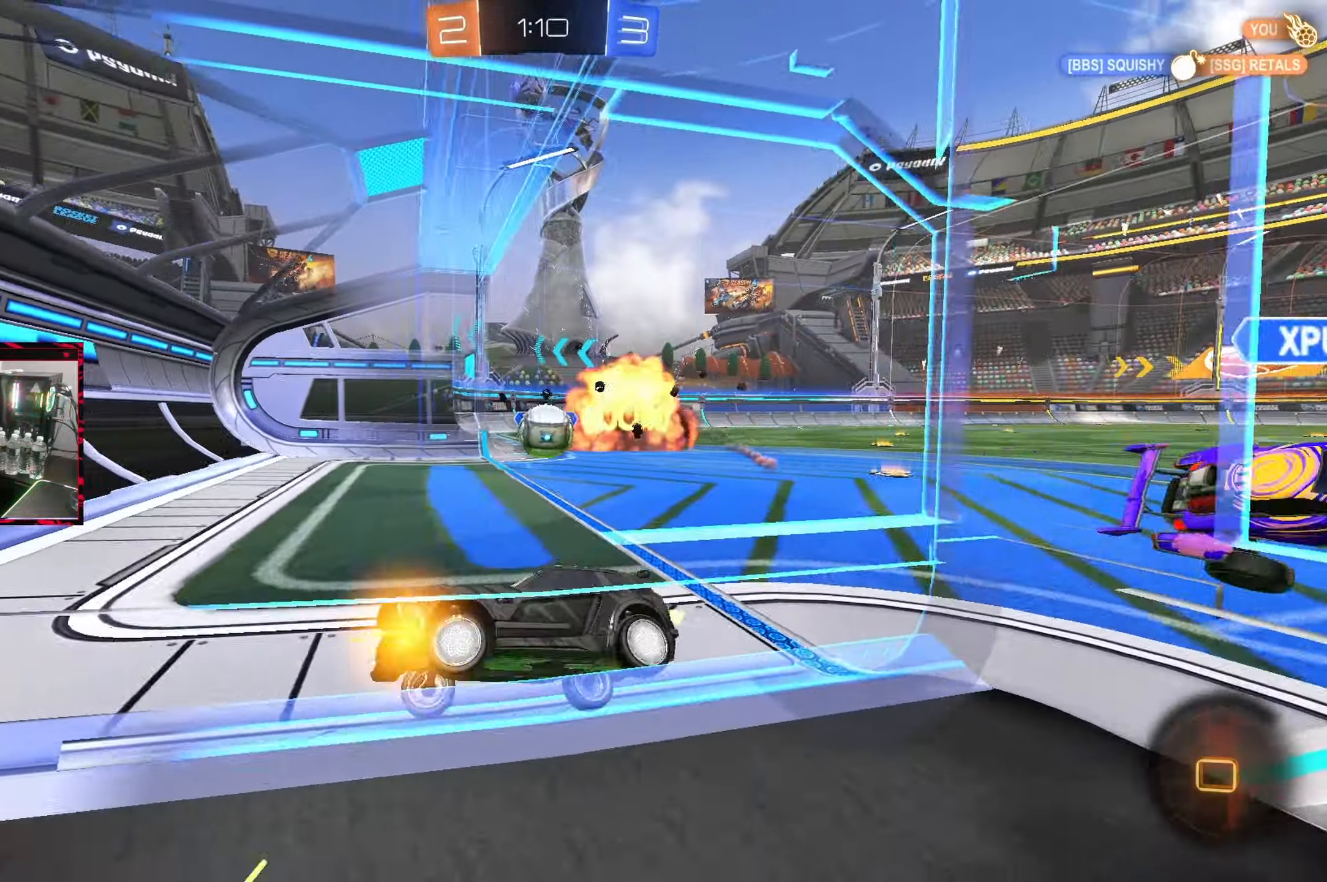
{"buttons": ["L1", "R2"], "left_stick": "right", "right_stick": "center", "events": [[167, "L1", "down"], [233, "L1", "up"], [317, "left_stick", "right"], [433, "L1", "down"]]}
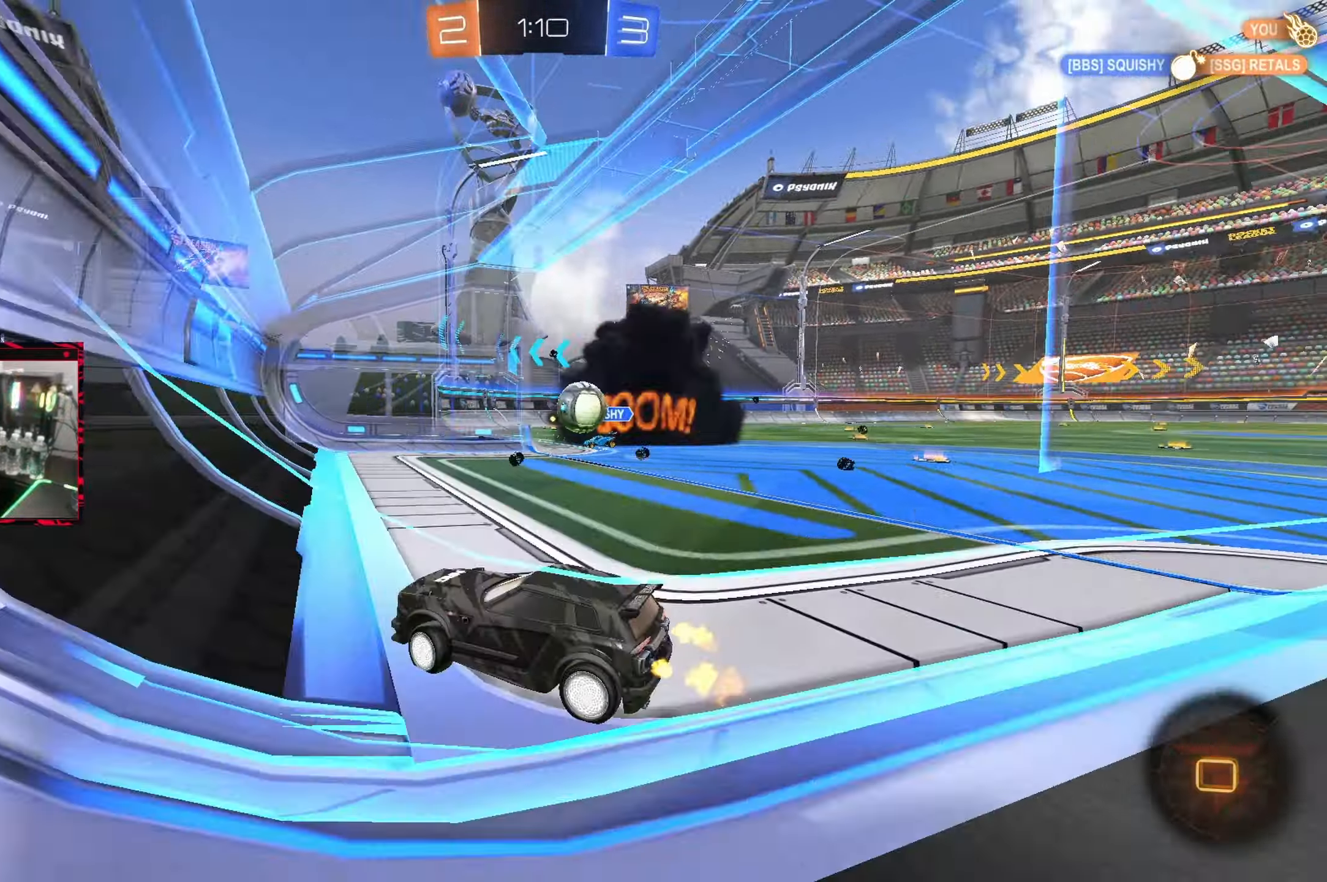
{"buttons": ["R2"], "left_stick": "right", "right_stick": "center", "events": [[17, "L1", "up"]]}
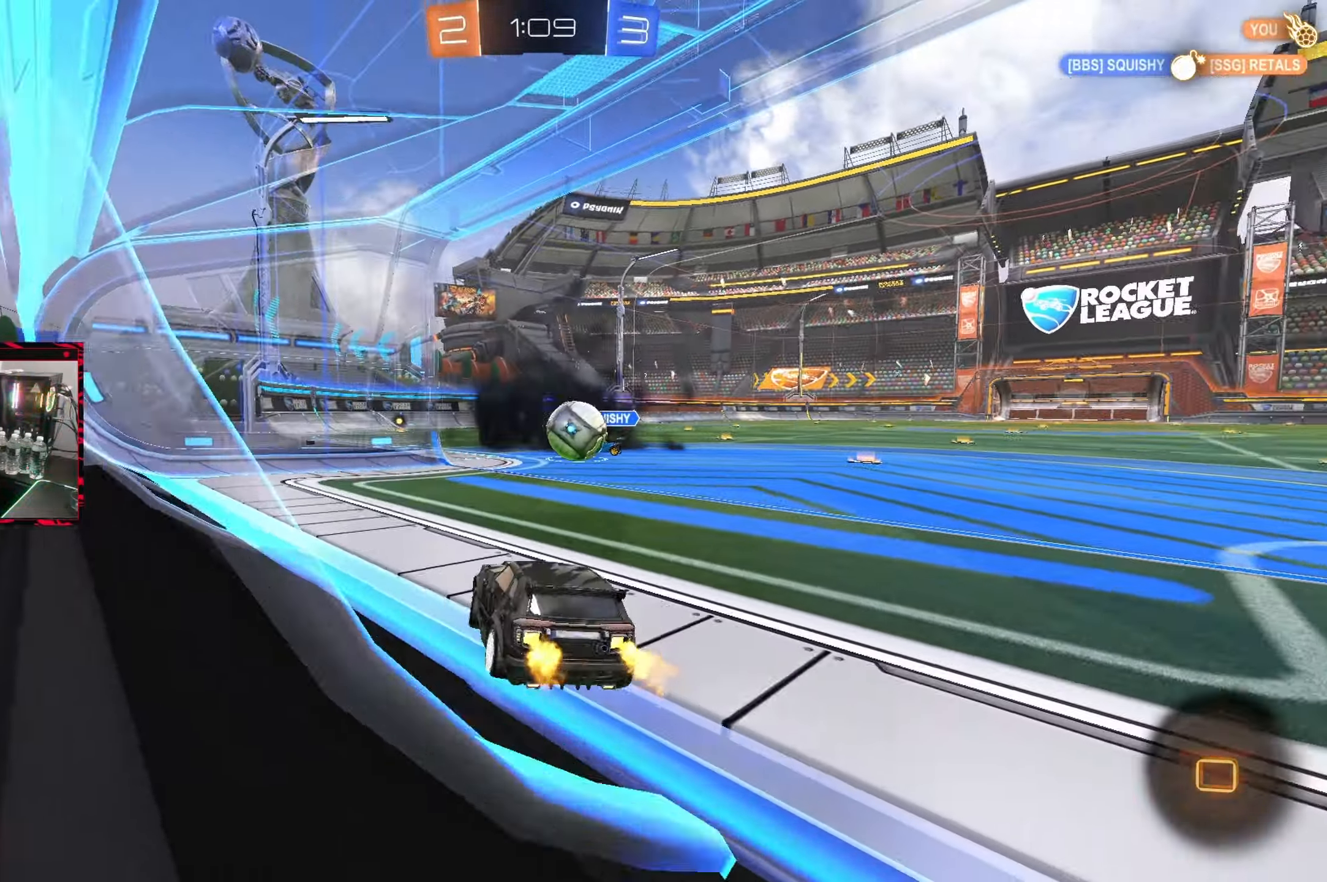
{"buttons": ["R2"], "left_stick": "center", "right_stick": "center", "events": [[150, "left_stick", "center"], [300, "left_stick", "right"], [433, "left_stick", "center"]]}